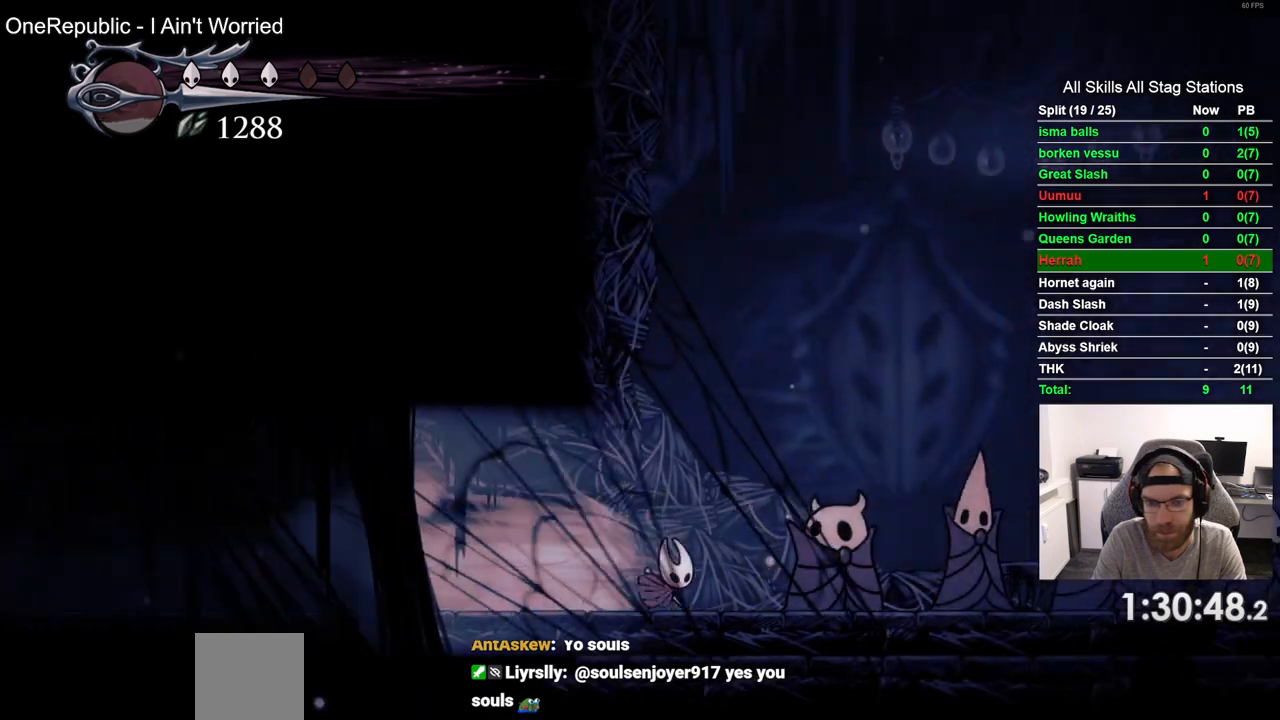
Gameplay with a controller (PlayStation layout); each line is a JSON object with the inputs held at the frame after it. "events" lists button and stick changes between this image and that frame as [ms after this image, input, new state], when the widget could be followed in between. Not read: L1 R1.
{"buttons": ["DPAD_RIGHT"], "left_stick": "center", "right_stick": "center", "events": [[283, "R2", "down"], [467, "R2", "up"]]}
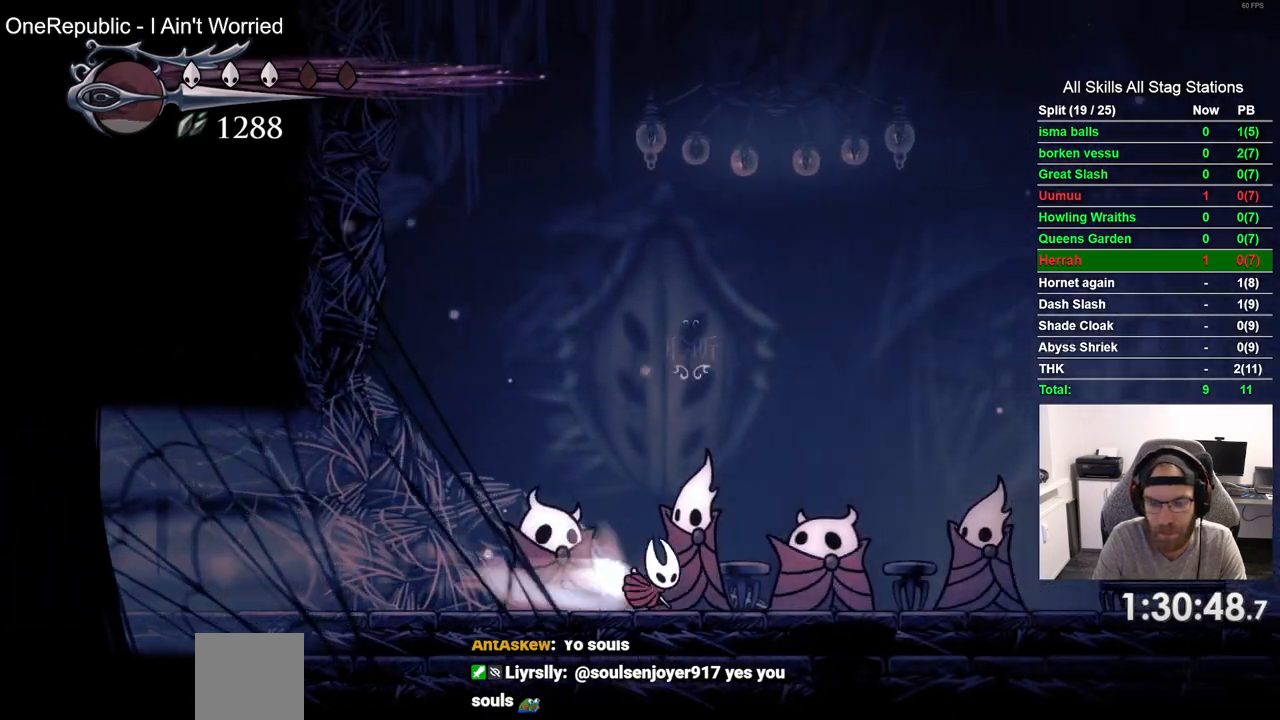
{"buttons": ["R2", "DPAD_RIGHT"], "left_stick": "center", "right_stick": "center", "events": [[400, "R2", "down"]]}
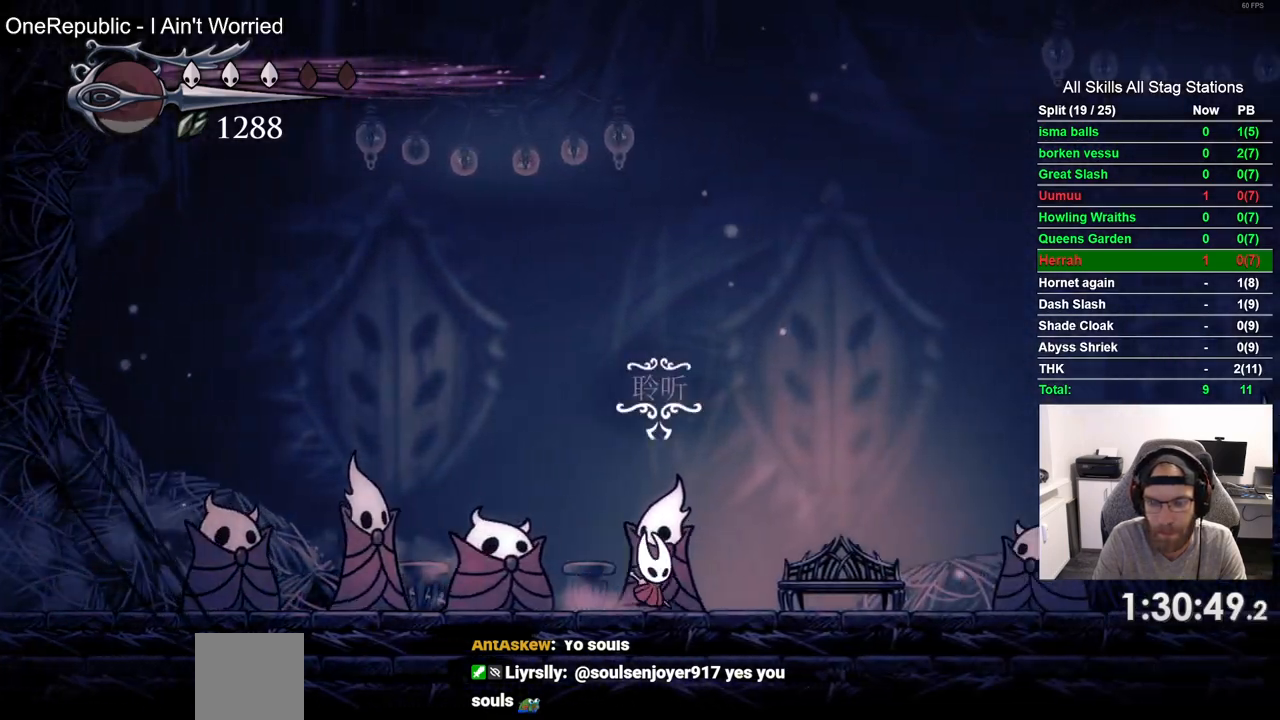
{"buttons": ["R2", "DPAD_RIGHT"], "left_stick": "center", "right_stick": "center", "events": [[83, "R2", "up"], [500, "R2", "down"]]}
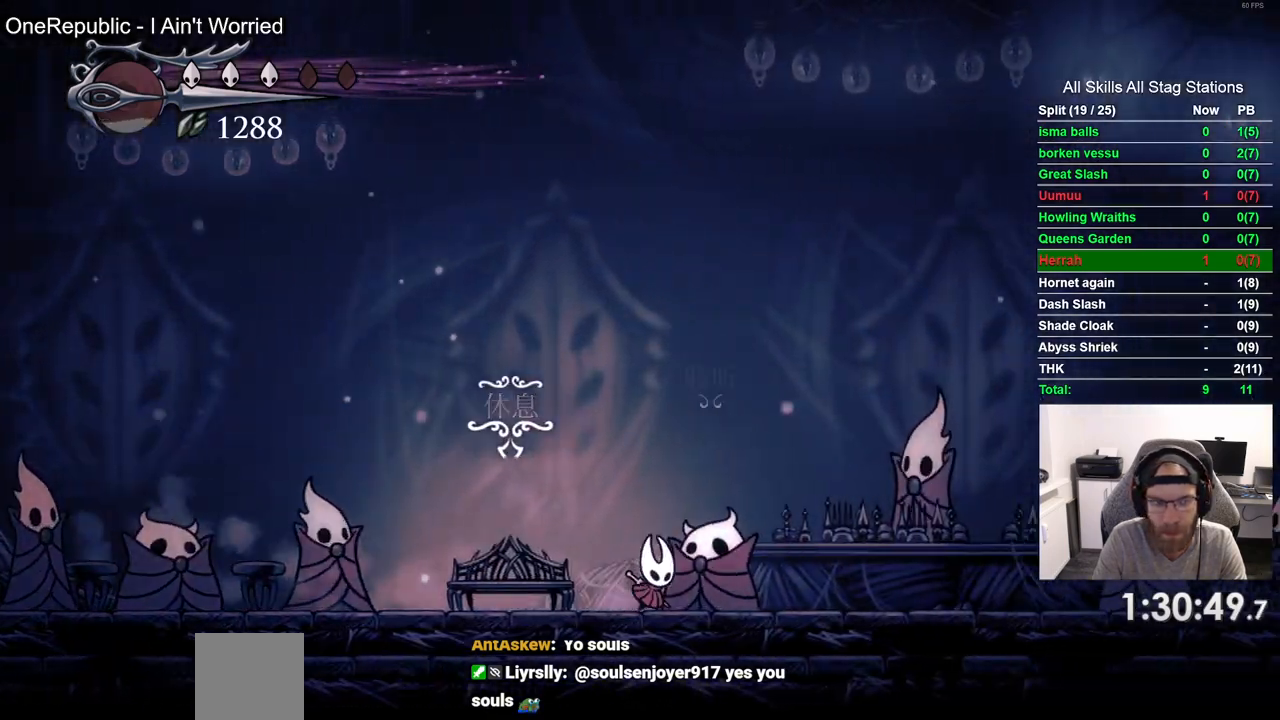
{"buttons": ["DPAD_RIGHT"], "left_stick": "center", "right_stick": "center", "events": [[183, "R2", "up"]]}
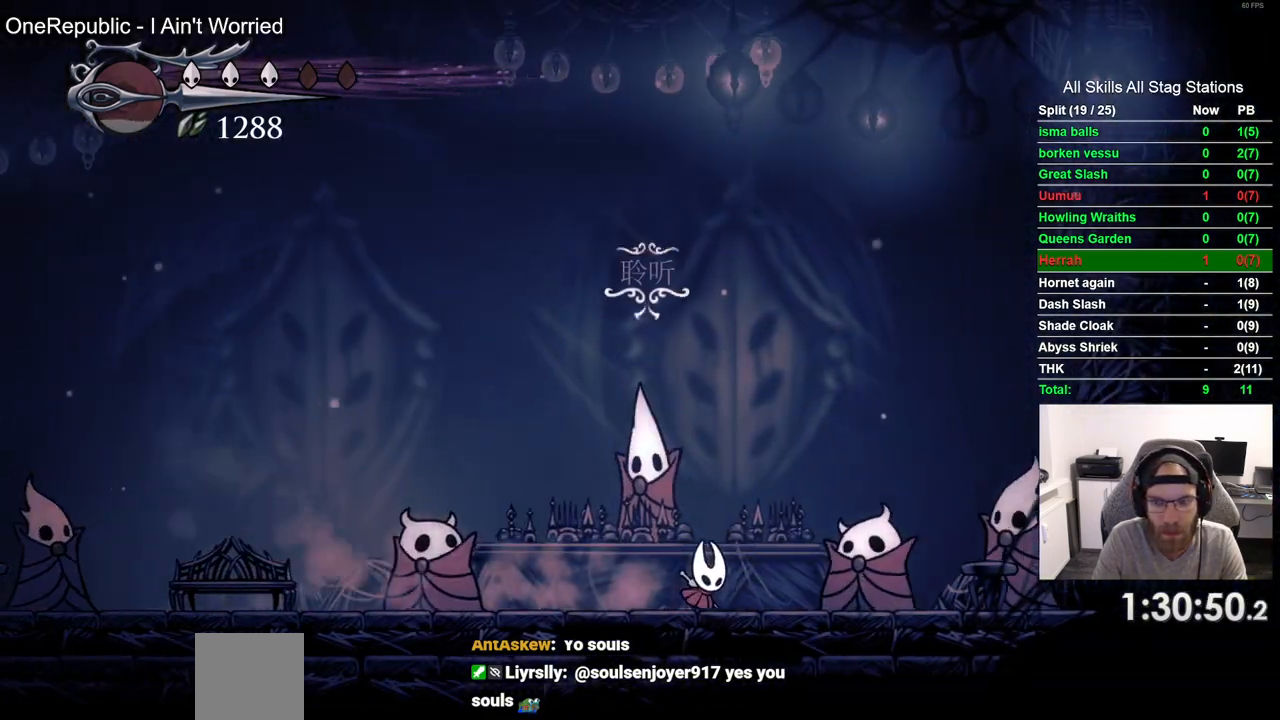
{"buttons": ["CROSS", "DPAD_RIGHT"], "left_stick": "center", "right_stick": "center", "events": [[117, "R2", "down"], [300, "R2", "up"], [467, "CROSS", "down"]]}
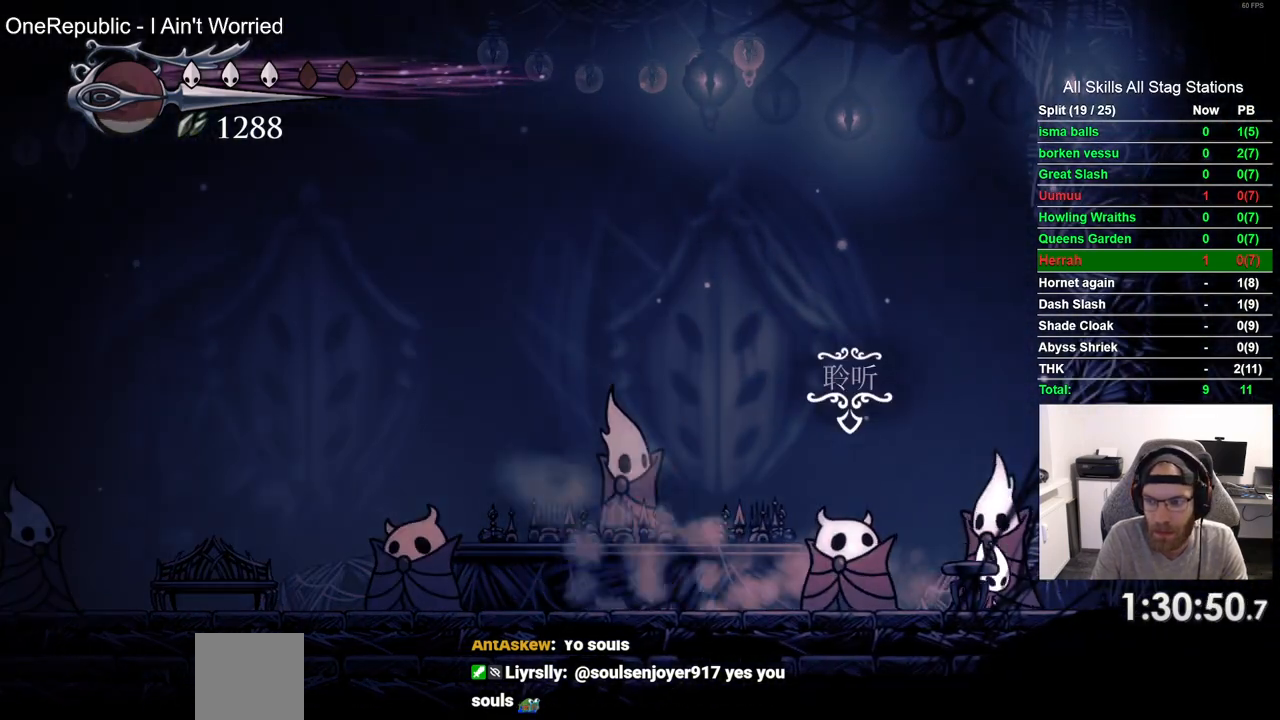
{"buttons": ["CROSS", "DPAD_RIGHT"], "left_stick": "center", "right_stick": "center", "events": [[283, "CROSS", "up"], [367, "CROSS", "down"]]}
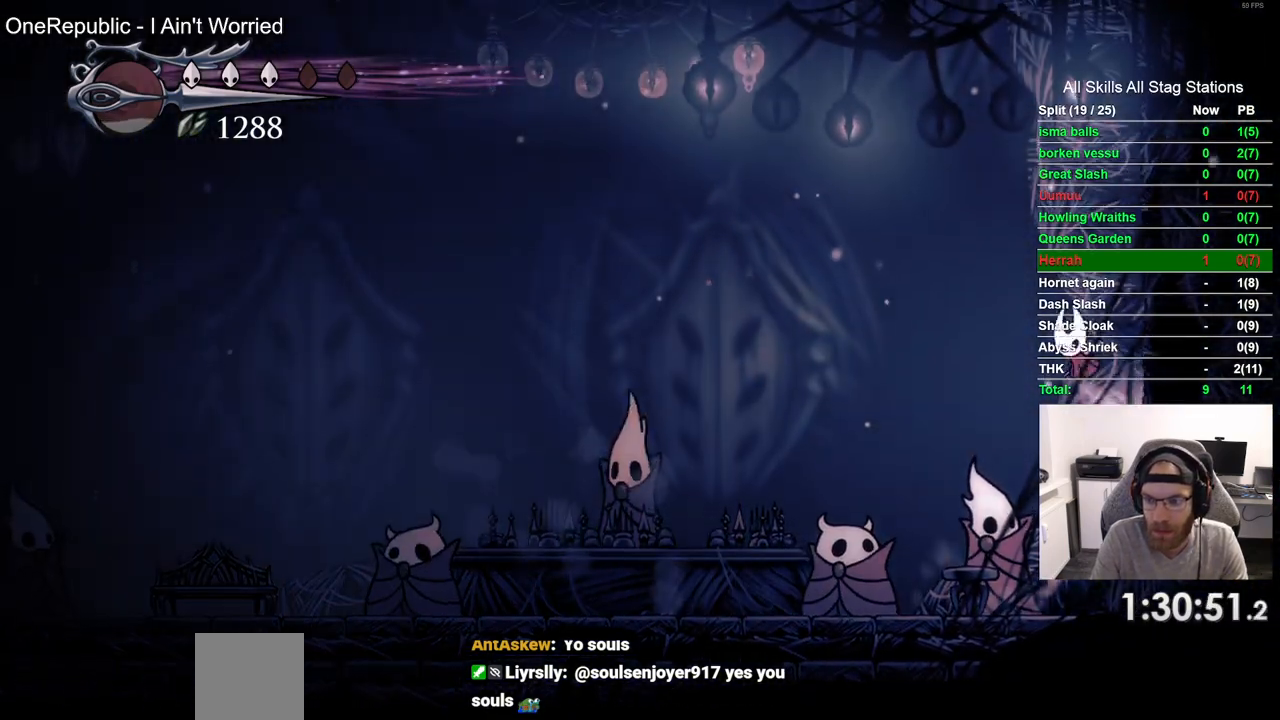
{"buttons": ["DPAD_RIGHT"], "left_stick": "center", "right_stick": "center", "events": [[117, "CROSS", "up"], [183, "CROSS", "down"], [433, "CROSS", "up"]]}
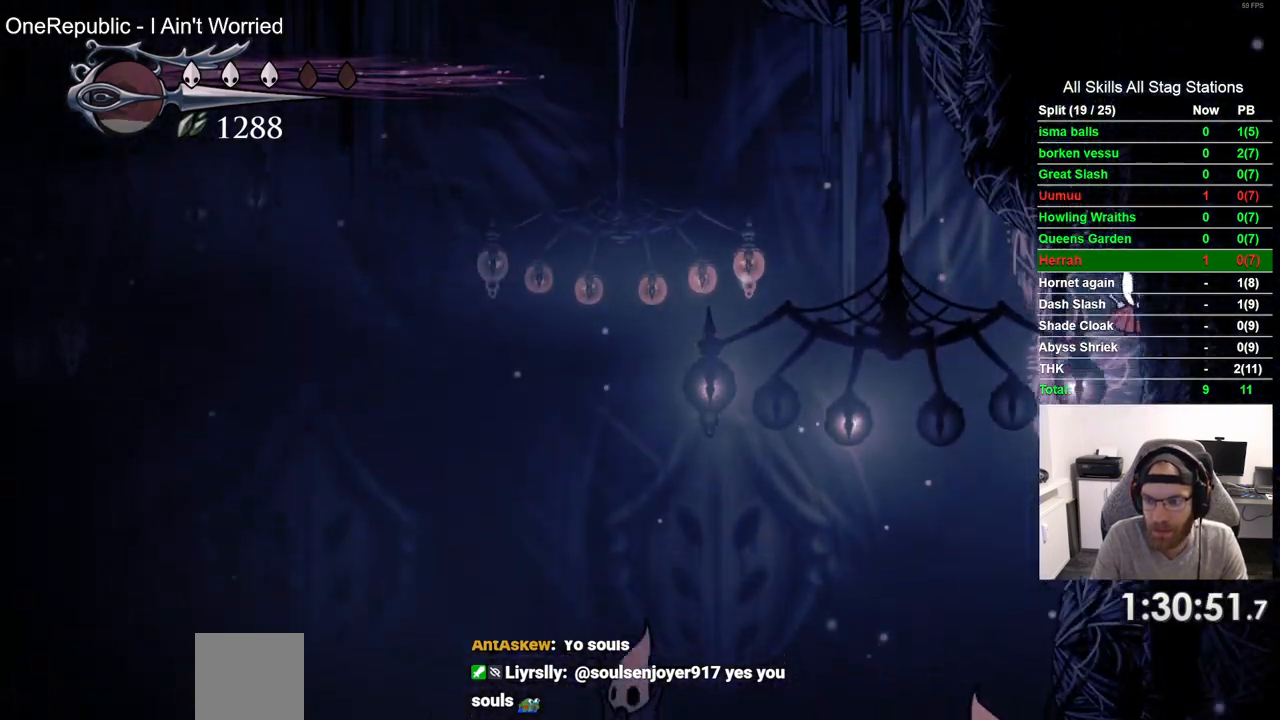
{"buttons": ["CROSS", "DPAD_RIGHT"], "left_stick": "center", "right_stick": "center", "events": [[50, "CROSS", "down"], [317, "CROSS", "up"], [500, "CROSS", "down"]]}
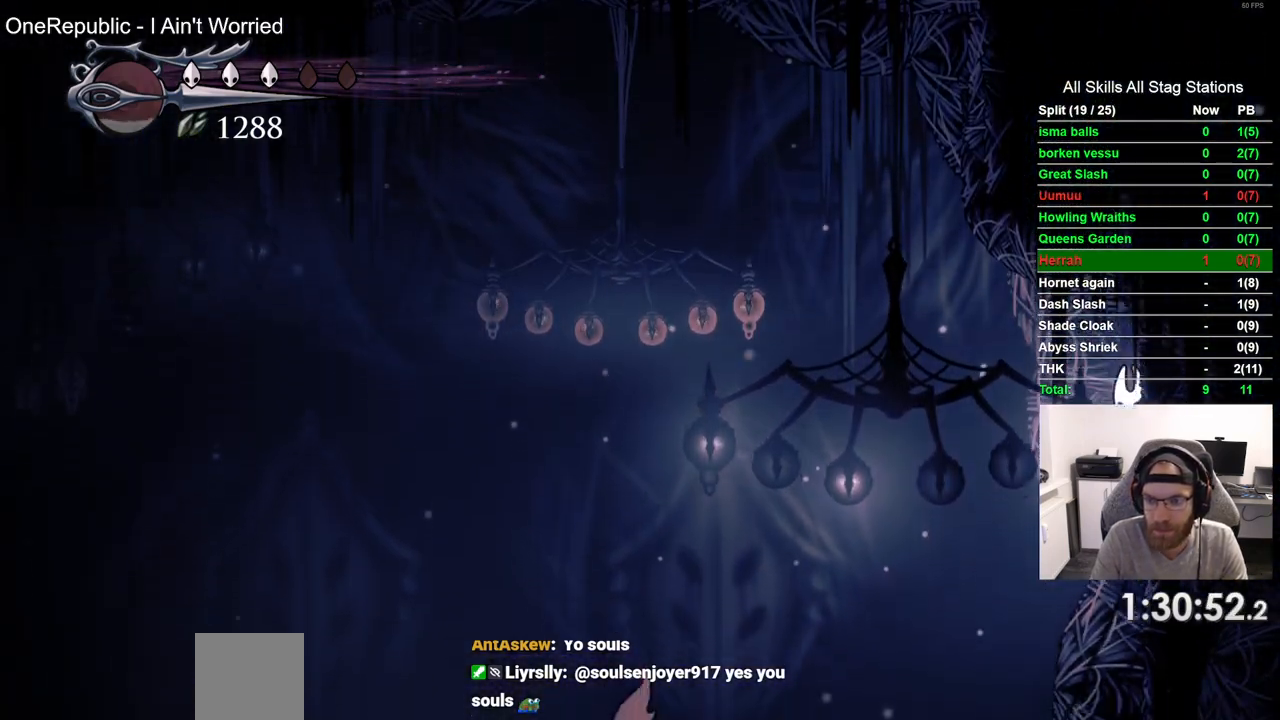
{"buttons": ["CROSS", "DPAD_LEFT"], "left_stick": "center", "right_stick": "center", "events": [[67, "DPAD_RIGHT", "up"], [133, "DPAD_LEFT", "down"], [317, "CROSS", "up"], [383, "CROSS", "down"]]}
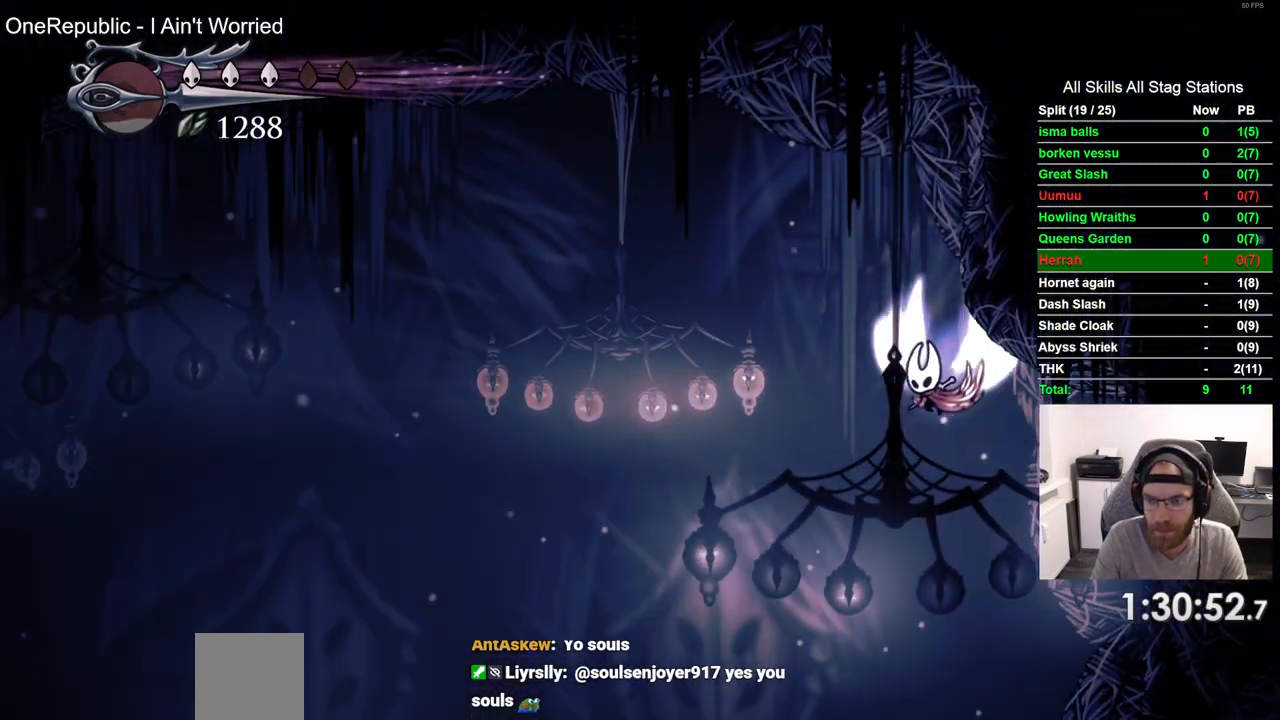
{"buttons": ["CROSS", "DPAD_RIGHT"], "left_stick": "center", "right_stick": "center", "events": [[17, "DPAD_UP", "down"], [33, "DPAD_LEFT", "up"], [100, "DPAD_UP", "up"], [133, "DPAD_RIGHT", "down"], [300, "CROSS", "up"], [433, "CROSS", "down"]]}
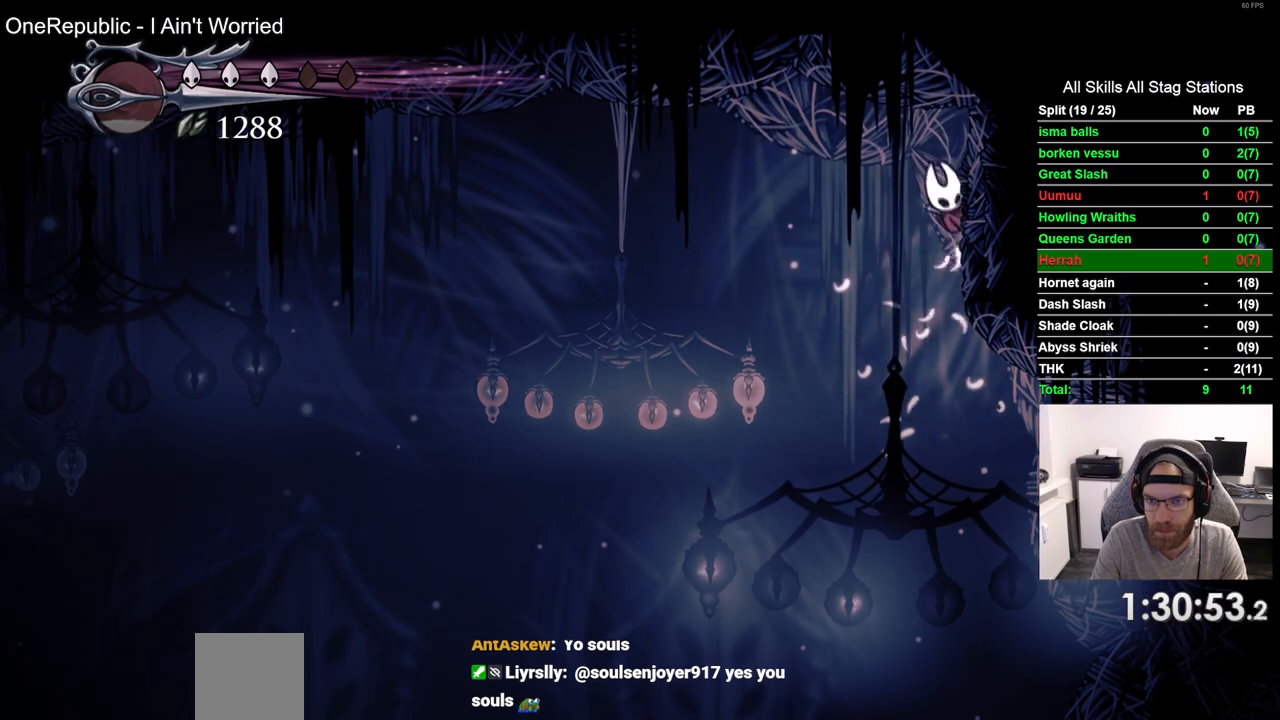
{"buttons": ["CROSS", "DPAD_LEFT"], "left_stick": "center", "right_stick": "center", "events": [[200, "CROSS", "up"], [400, "CROSS", "down"], [400, "DPAD_RIGHT", "up"], [433, "DPAD_LEFT", "down"]]}
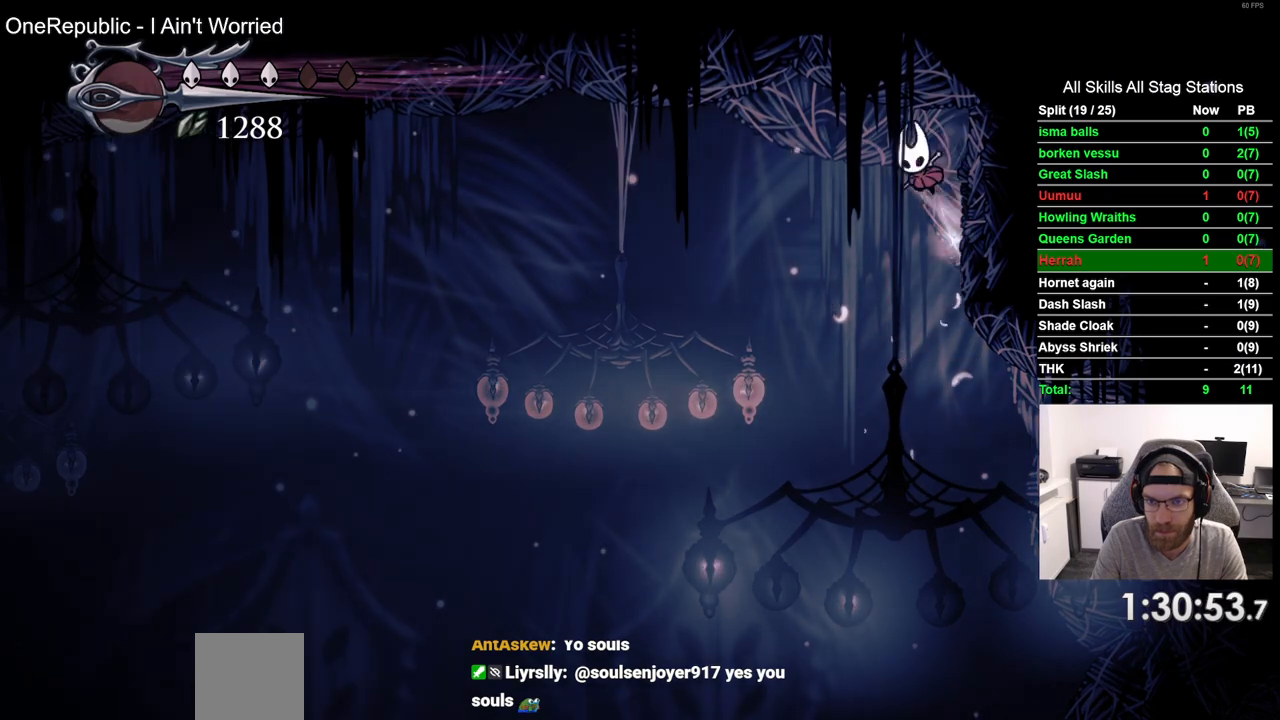
{"buttons": ["DPAD_LEFT"], "left_stick": "center", "right_stick": "center", "events": [[117, "CROSS", "up"], [233, "R2", "down"], [483, "R2", "up"]]}
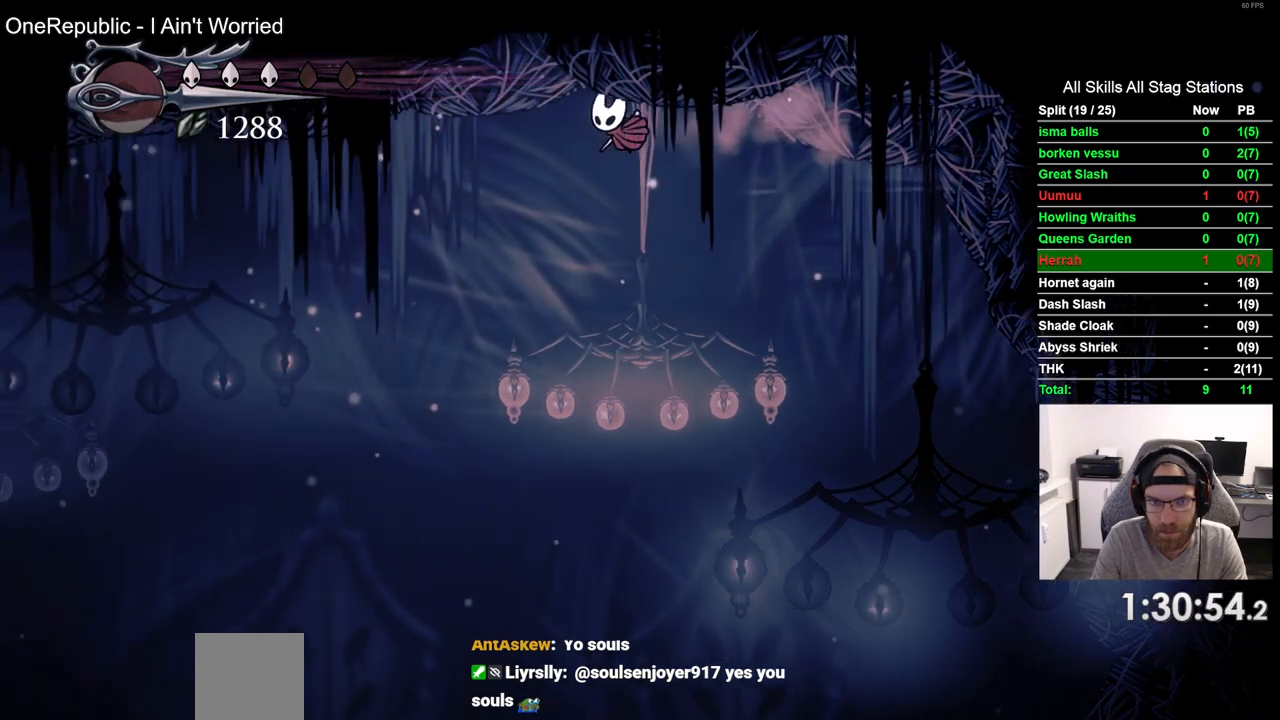
{"buttons": ["CROSS", "DPAD_RIGHT"], "left_stick": "center", "right_stick": "center", "events": [[83, "CROSS", "down"], [117, "DPAD_UP", "down"], [167, "DPAD_LEFT", "up"], [250, "DPAD_UP", "up"], [283, "DPAD_RIGHT", "down"]]}
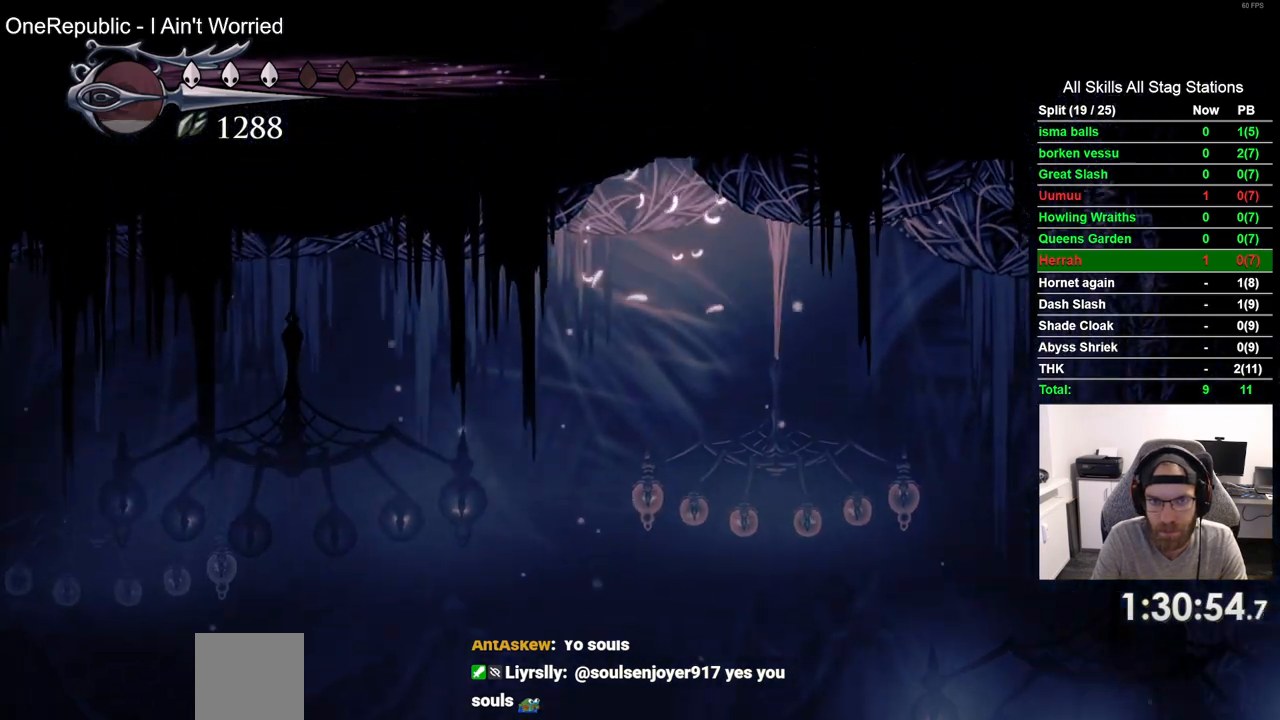
{"buttons": ["CROSS", "DPAD_RIGHT"], "left_stick": "center", "right_stick": "center", "events": [[17, "CROSS", "up"], [100, "CROSS", "down"], [333, "CROSS", "up"], [433, "CROSS", "down"]]}
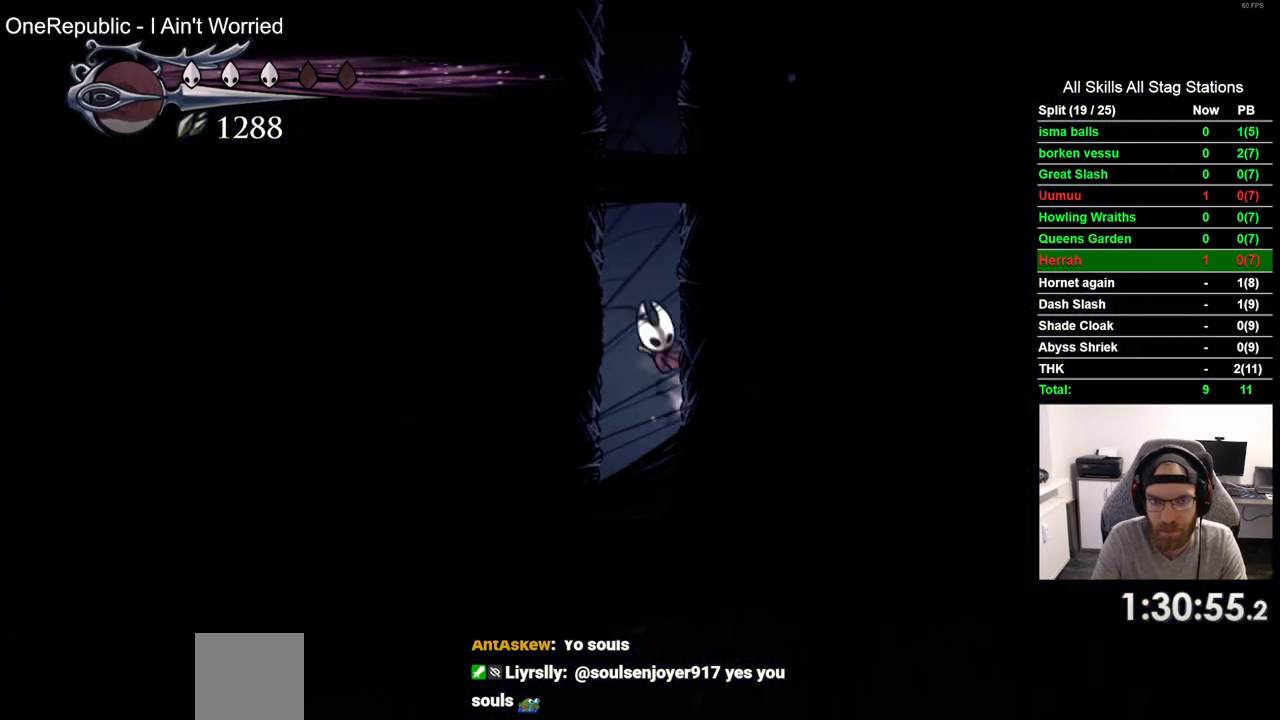
{"buttons": ["DPAD_RIGHT"], "left_stick": "center", "right_stick": "center", "events": [[183, "CROSS", "up"], [267, "CROSS", "down"], [500, "CROSS", "up"]]}
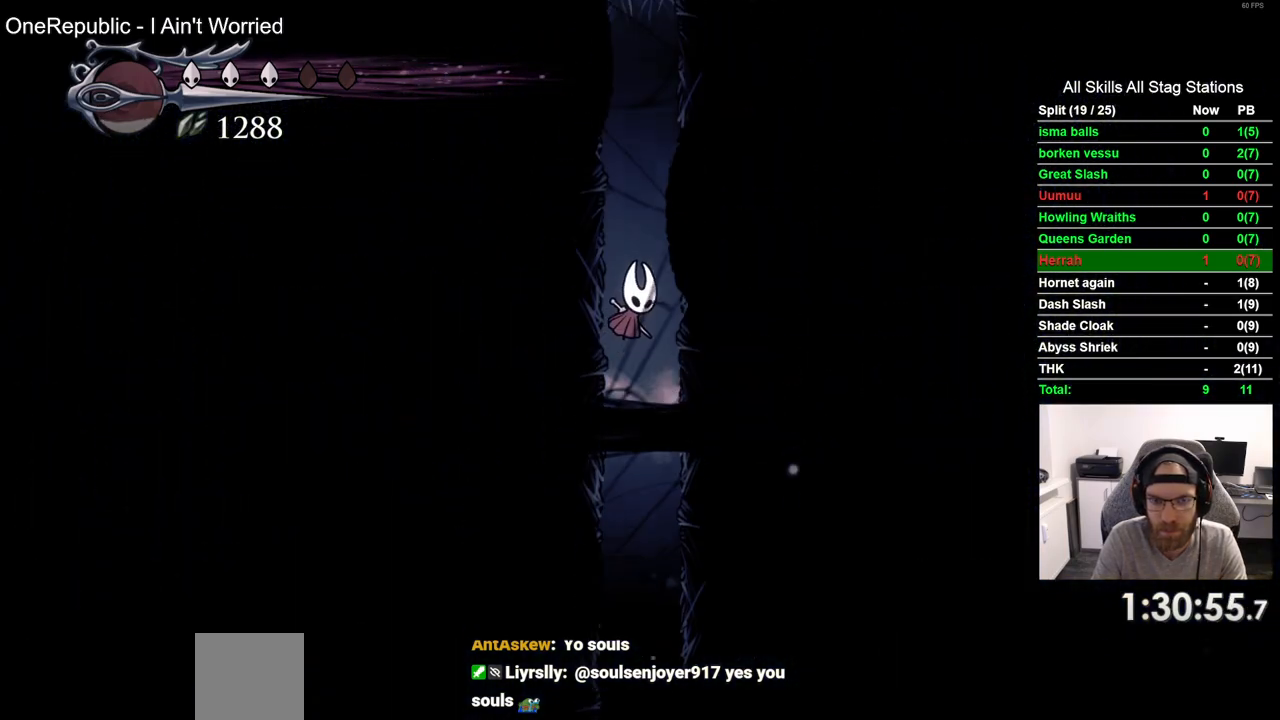
{"buttons": ["CROSS"], "left_stick": "center", "right_stick": "center", "events": [[100, "CROSS", "down"], [333, "CROSS", "up"], [400, "CROSS", "down"], [483, "DPAD_RIGHT", "up"]]}
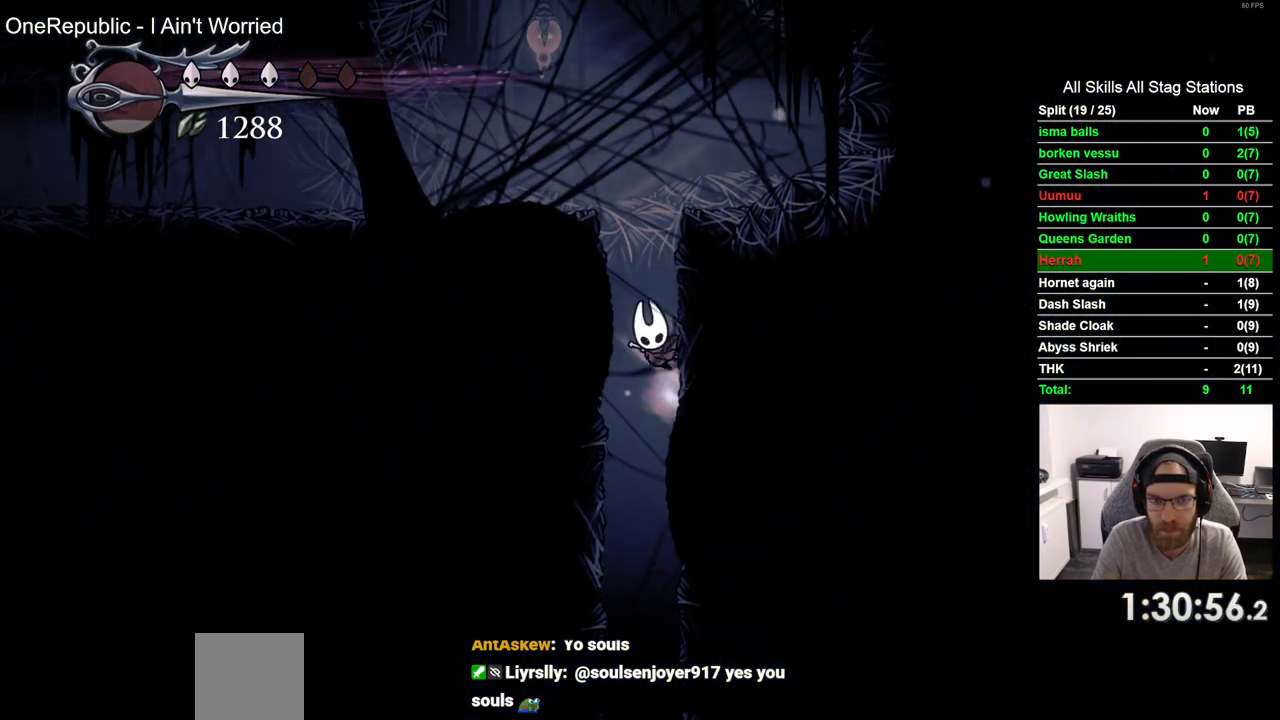
{"buttons": ["R2", "DPAD_LEFT"], "left_stick": "center", "right_stick": "center", "events": [[50, "DPAD_LEFT", "down"], [400, "CROSS", "up"], [433, "R2", "down"]]}
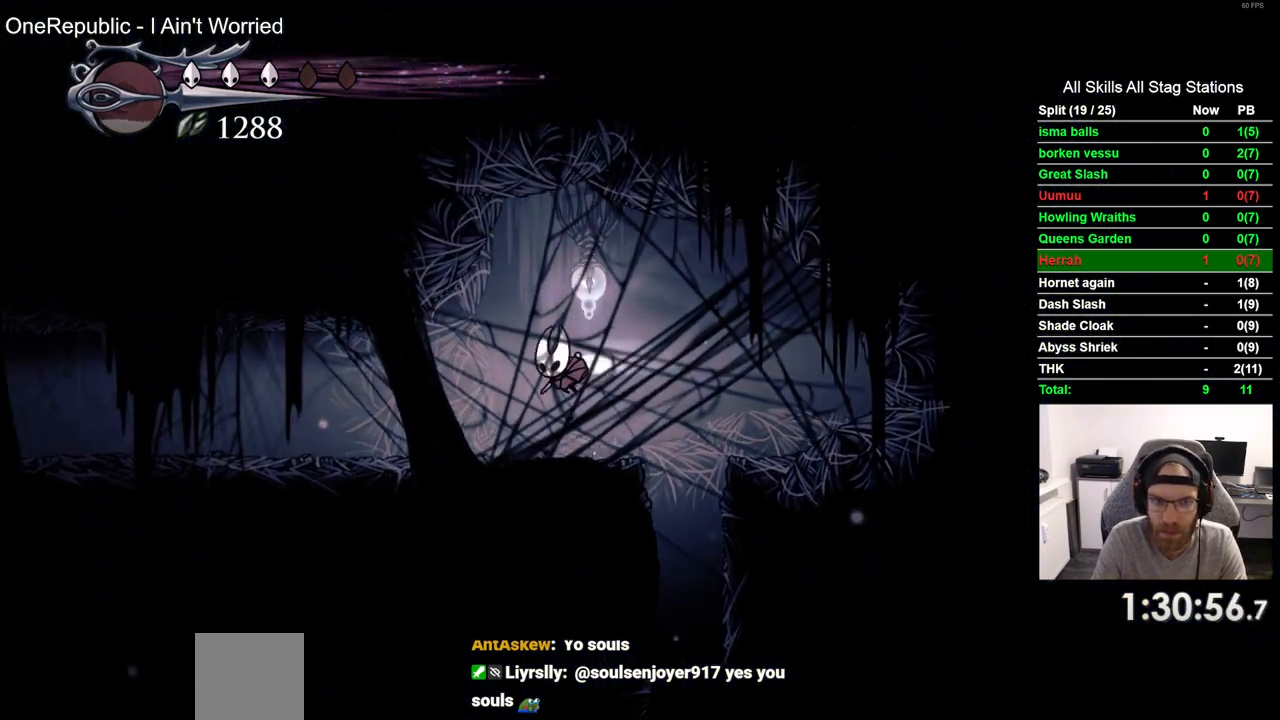
{"buttons": ["R2", "DPAD_LEFT"], "left_stick": "center", "right_stick": "center", "events": [[133, "R2", "up"], [483, "R2", "down"]]}
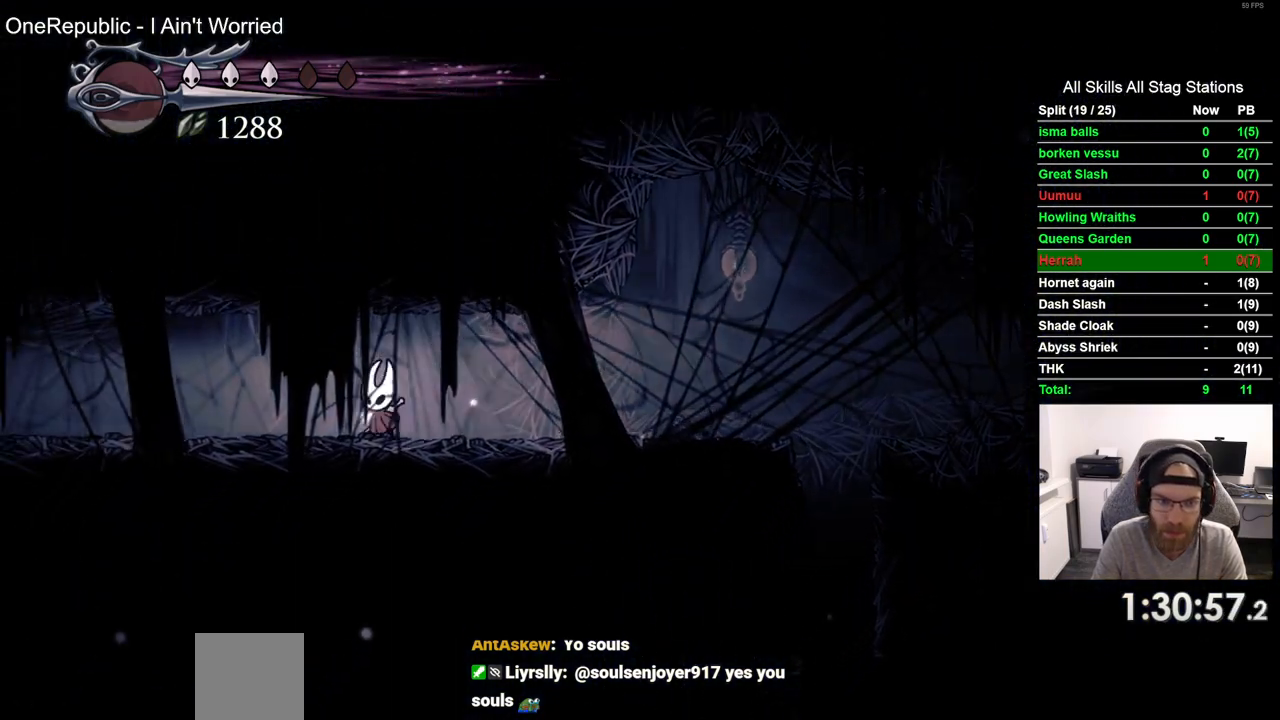
{"buttons": ["DPAD_LEFT"], "left_stick": "center", "right_stick": "center", "events": [[183, "R2", "up"]]}
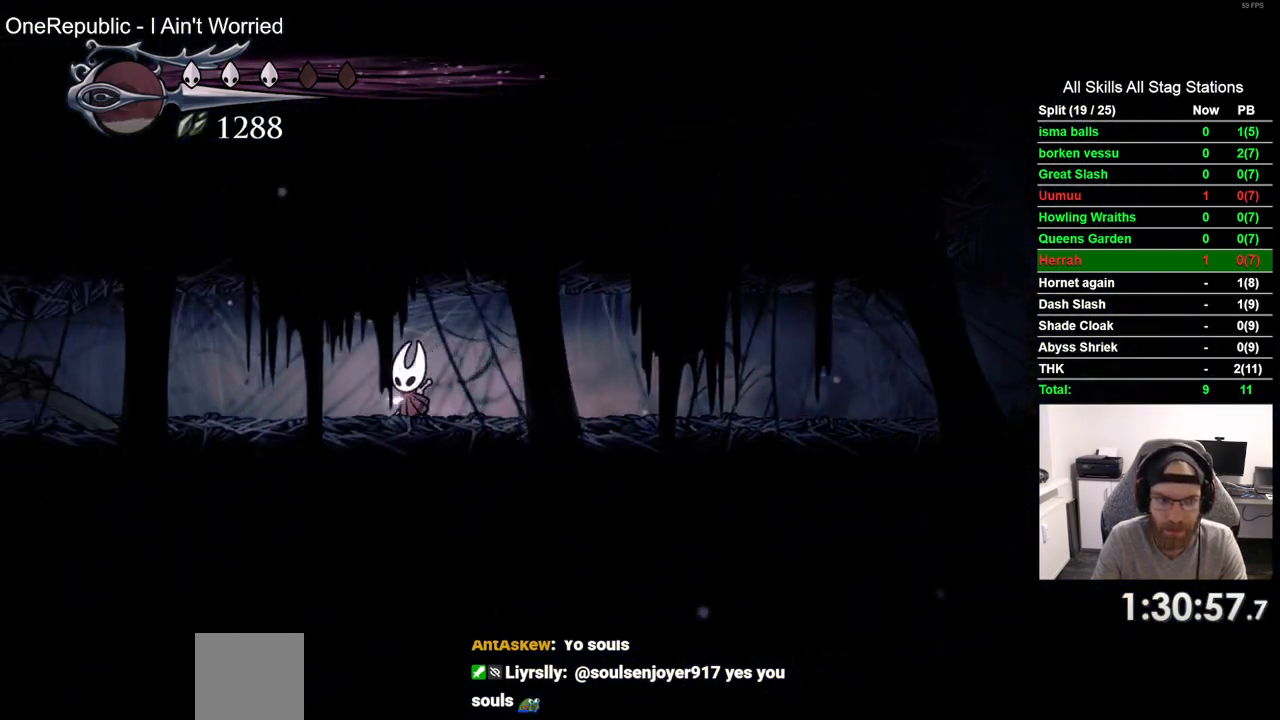
{"buttons": ["SQUARE"], "left_stick": "center", "right_stick": "center", "events": [[67, "R2", "down"], [250, "R2", "up"], [300, "DPAD_LEFT", "up"], [383, "SQUARE", "down"]]}
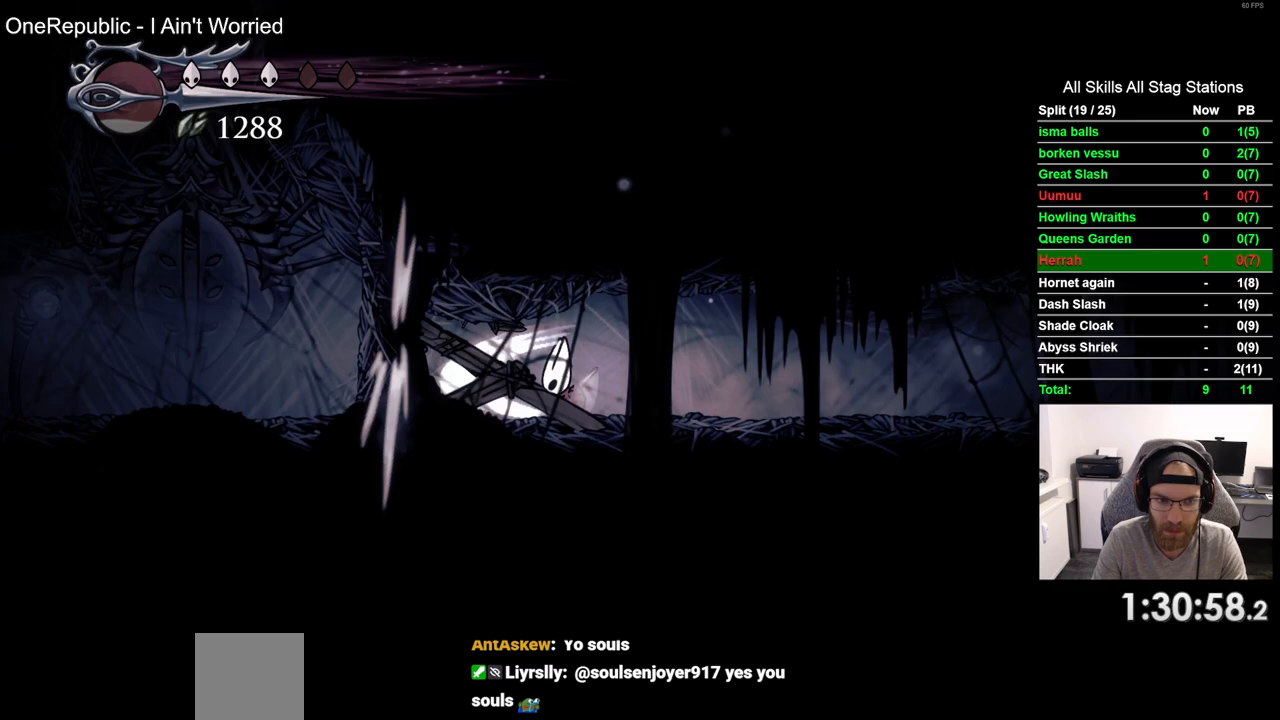
{"buttons": [], "left_stick": "center", "right_stick": "center", "events": [[17, "SQUARE", "up"], [317, "SQUARE", "down"], [467, "SQUARE", "up"]]}
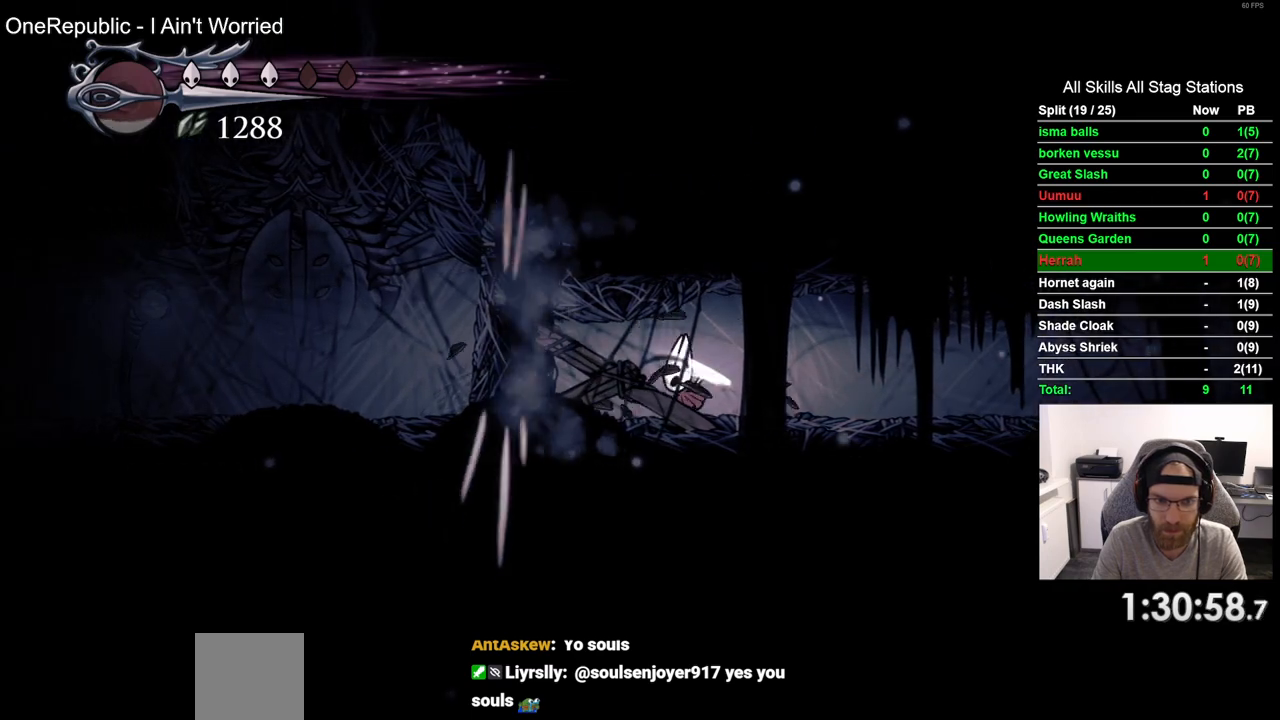
{"buttons": ["DPAD_LEFT"], "left_stick": "center", "right_stick": "center", "events": [[233, "SQUARE", "down"], [383, "DPAD_LEFT", "down"], [400, "SQUARE", "up"]]}
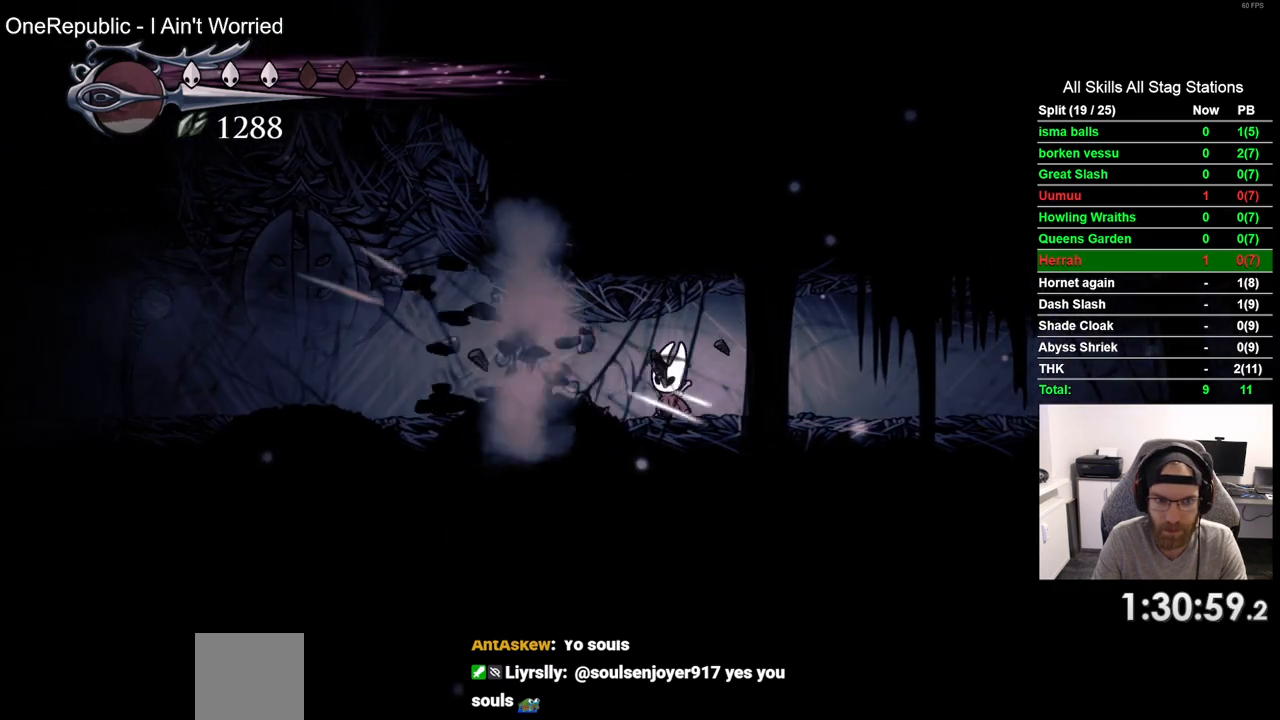
{"buttons": ["CROSS", "DPAD_LEFT"], "left_stick": "center", "right_stick": "center", "events": [[67, "R2", "down"], [267, "R2", "up"], [383, "CROSS", "down"]]}
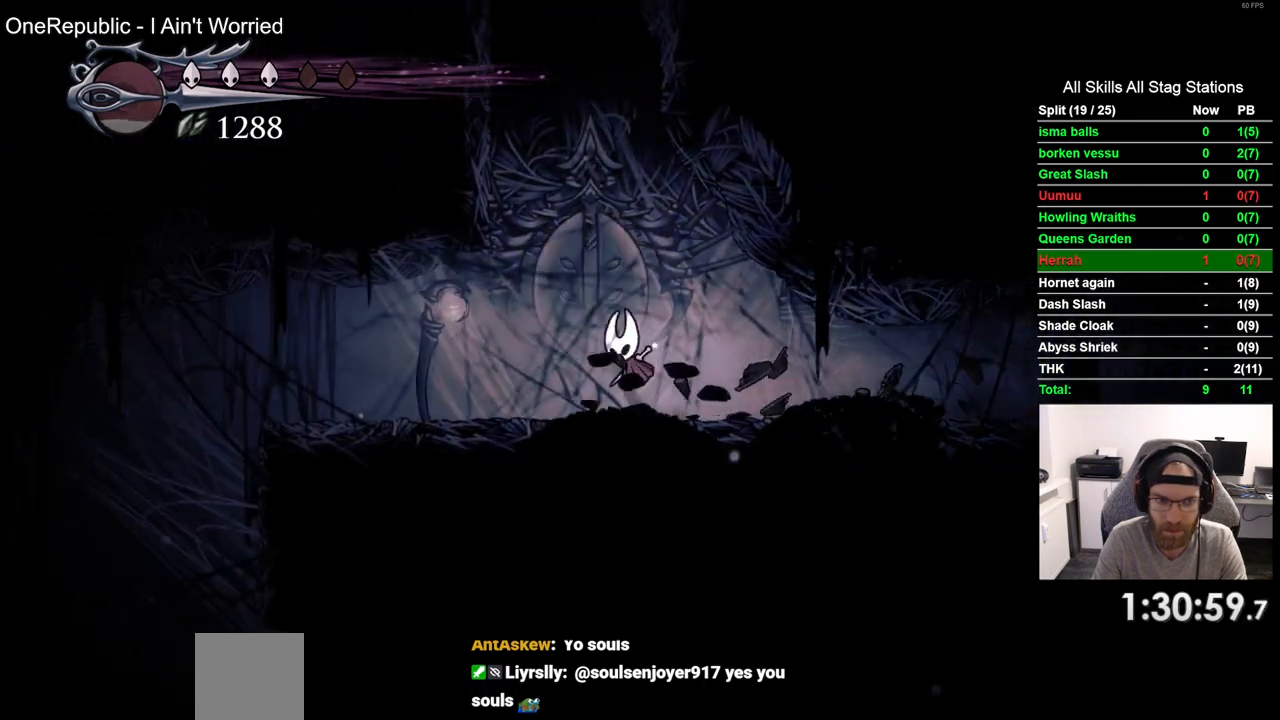
{"buttons": ["CROSS", "DPAD_LEFT"], "left_stick": "center", "right_stick": "center", "events": [[283, "CROSS", "up"], [383, "CROSS", "down"]]}
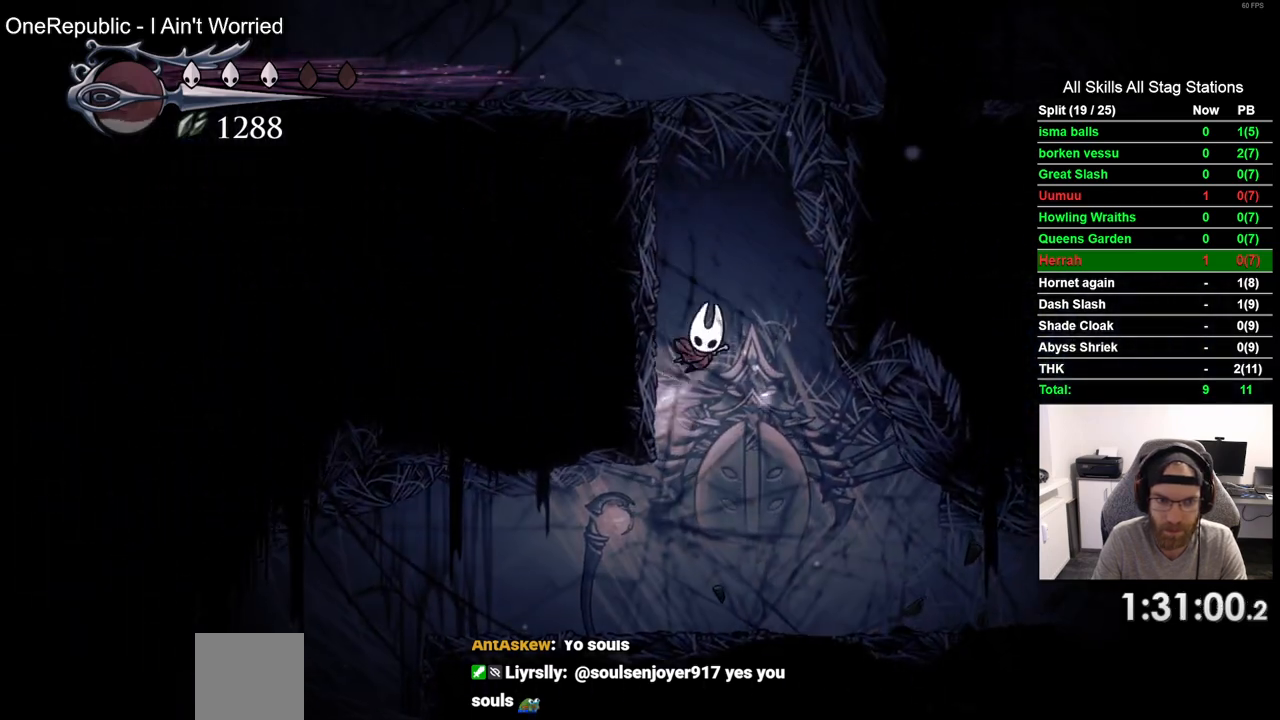
{"buttons": ["CROSS", "DPAD_LEFT"], "left_stick": "center", "right_stick": "center", "events": [[117, "CROSS", "up"], [200, "CROSS", "down"]]}
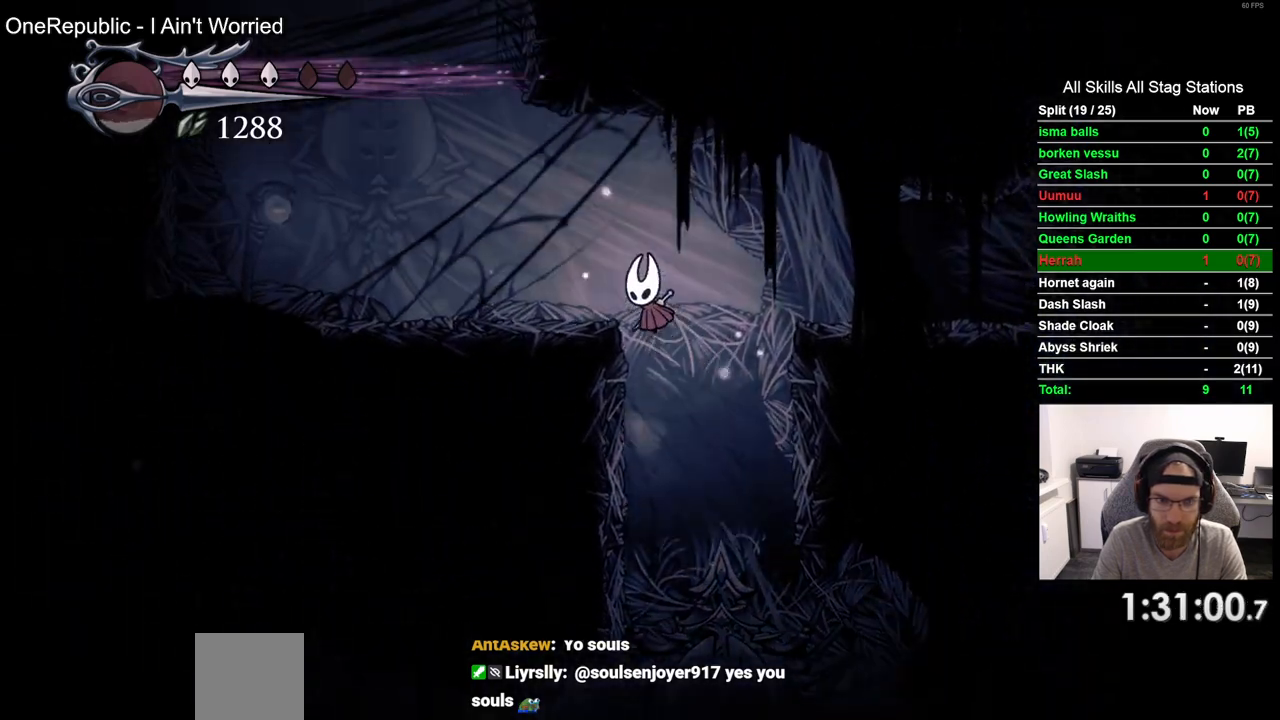
{"buttons": ["CROSS", "DPAD_LEFT"], "left_stick": "center", "right_stick": "center", "events": [[50, "CROSS", "up"], [350, "CROSS", "down"]]}
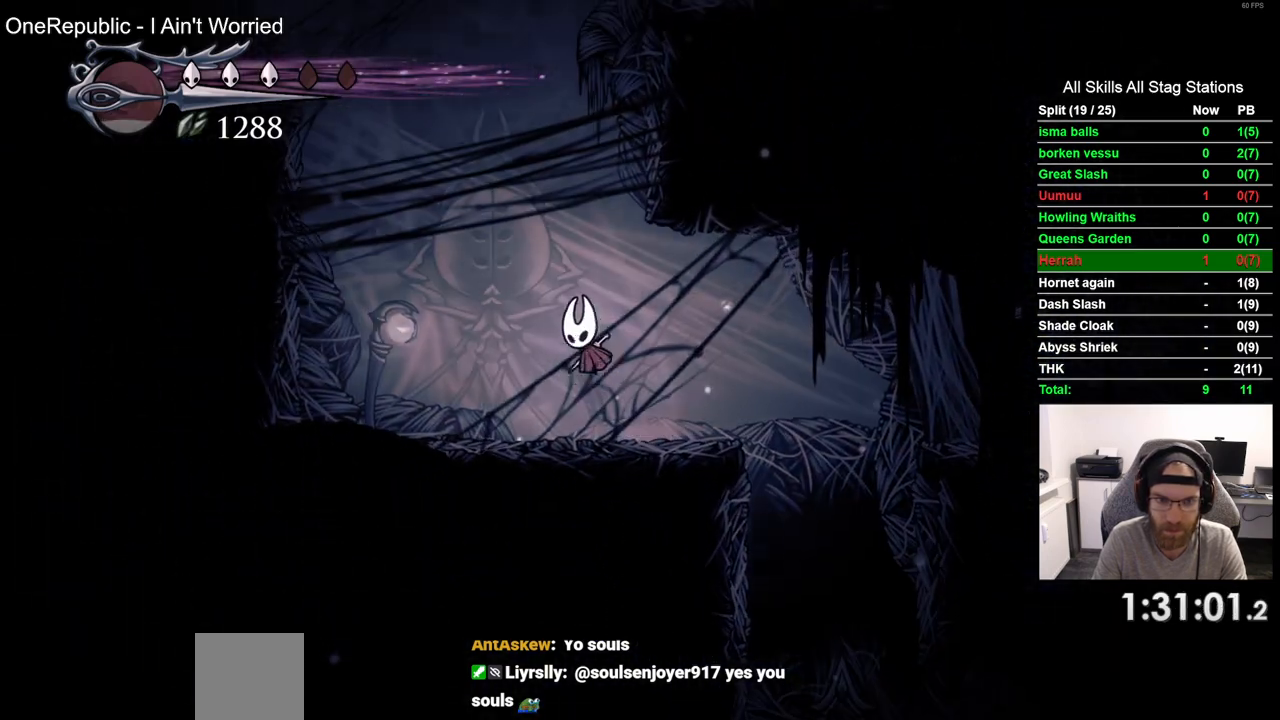
{"buttons": ["CROSS", "DPAD_RIGHT"], "left_stick": "center", "right_stick": "center", "events": [[17, "DPAD_LEFT", "up"], [83, "CROSS", "up"], [167, "CROSS", "down"], [317, "DPAD_RIGHT", "down"]]}
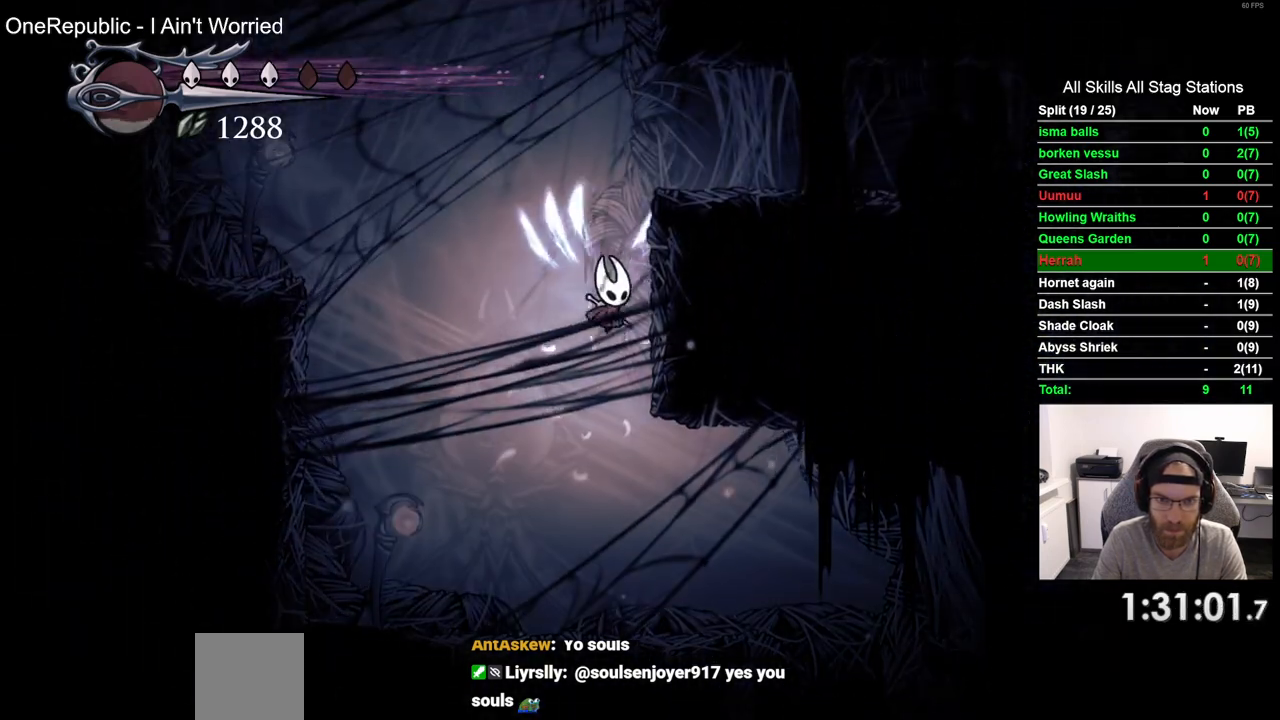
{"buttons": [], "left_stick": "center", "right_stick": "center", "events": [[67, "CROSS", "up"], [150, "CROSS", "down"], [333, "DPAD_RIGHT", "up"], [467, "CROSS", "up"]]}
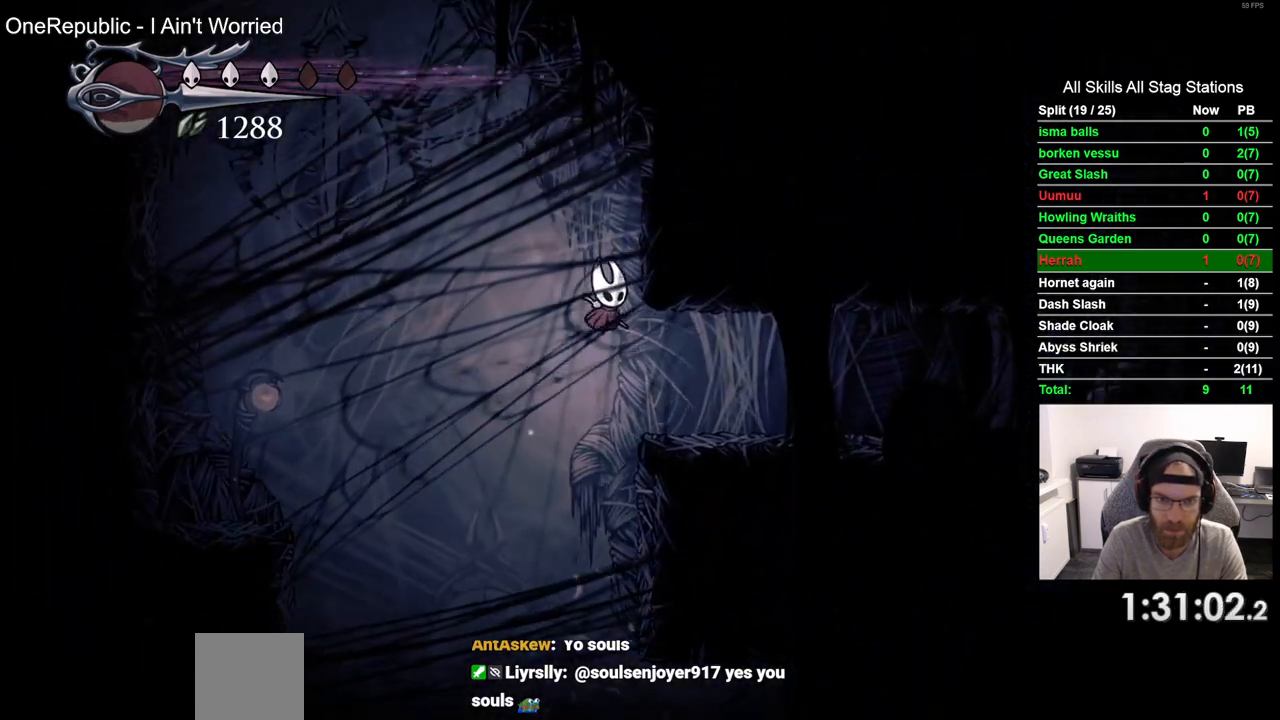
{"buttons": ["CROSS", "DPAD_LEFT"], "left_stick": "center", "right_stick": "center", "events": [[17, "CROSS", "down"], [117, "DPAD_RIGHT", "down"], [300, "CROSS", "up"], [333, "DPAD_RIGHT", "up"], [383, "CROSS", "down"], [400, "DPAD_LEFT", "down"]]}